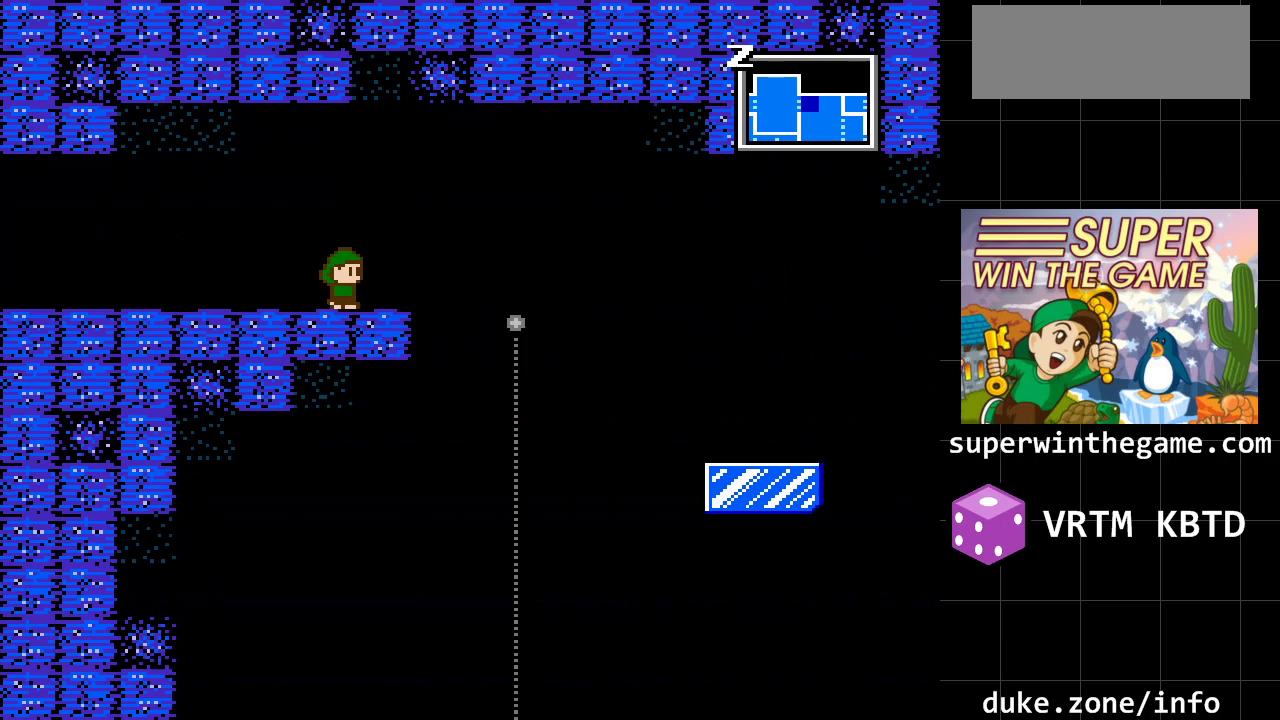
Gameplay with a controller (Xbox layout); each line is a JSON object with the inputs held at the frame after it. "events" lists button and stick changes between this image and that frame as [ms after this image, input, new state], when the widget could be followed in between. Not read: L1 L2 L3 R1 R2 R3.
{"buttons": [], "events": [[483, "DPAD_RIGHT", "up"]]}
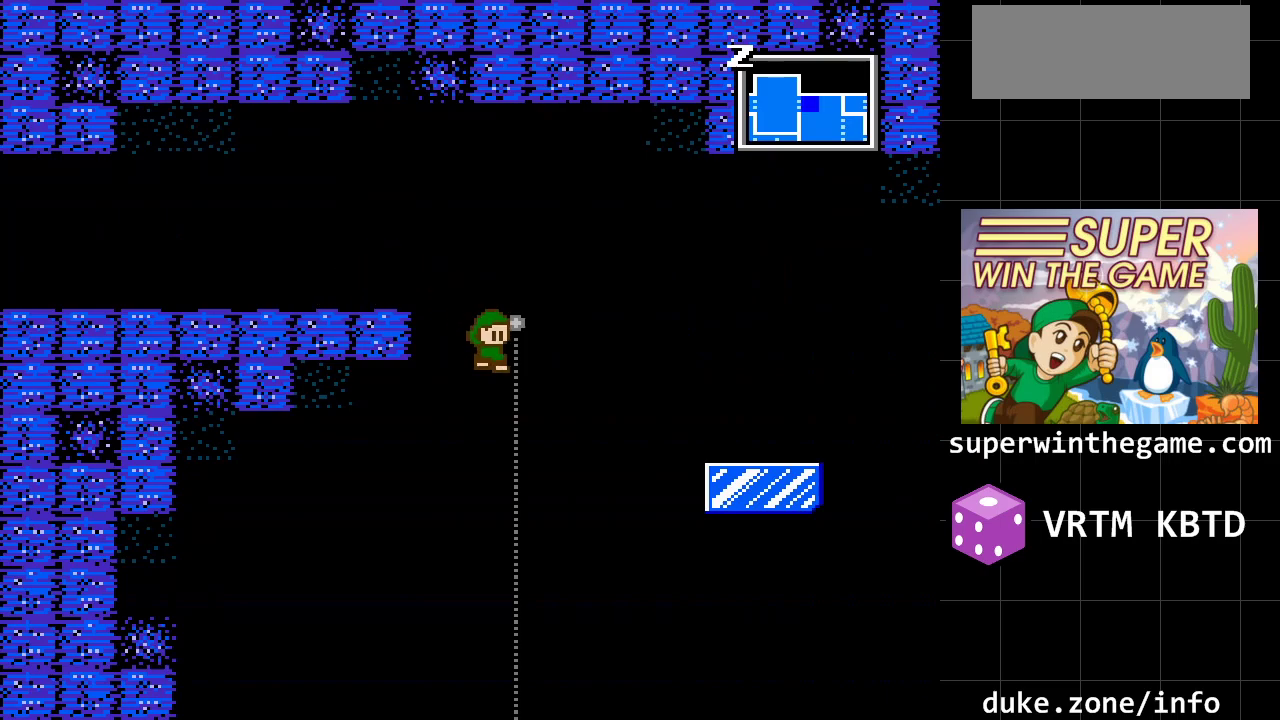
{"buttons": [], "events": []}
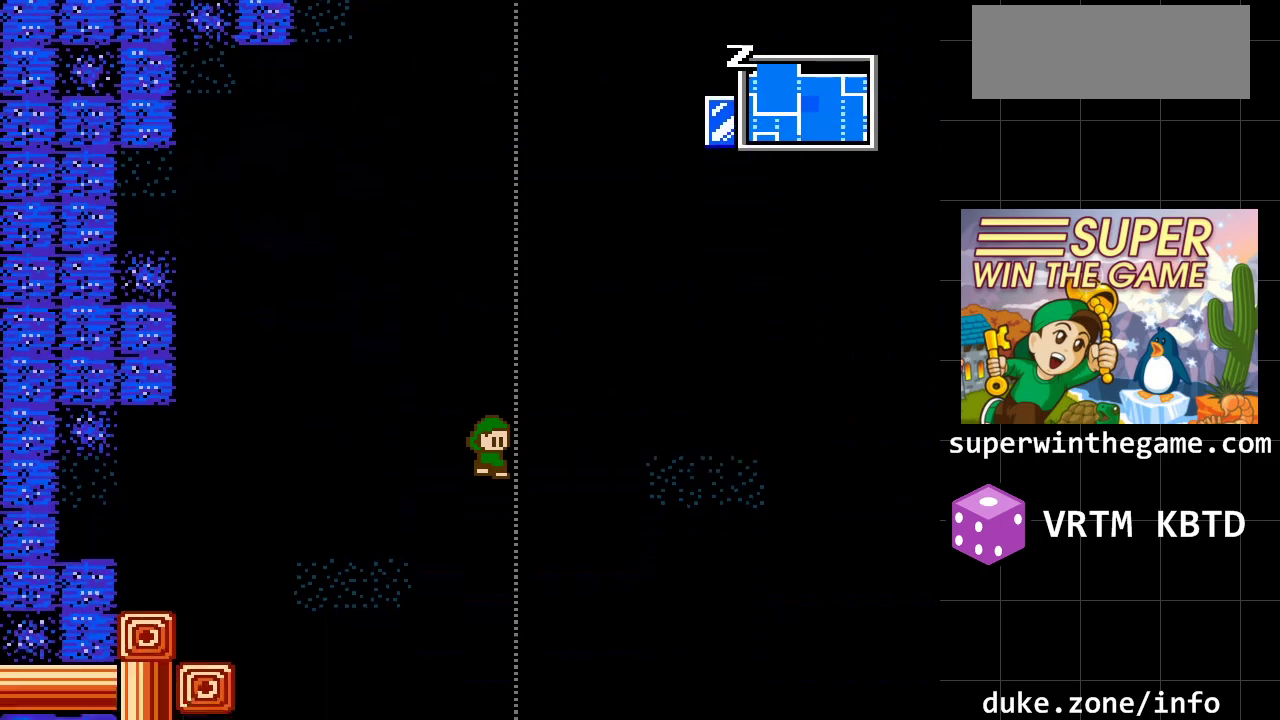
{"buttons": [], "events": []}
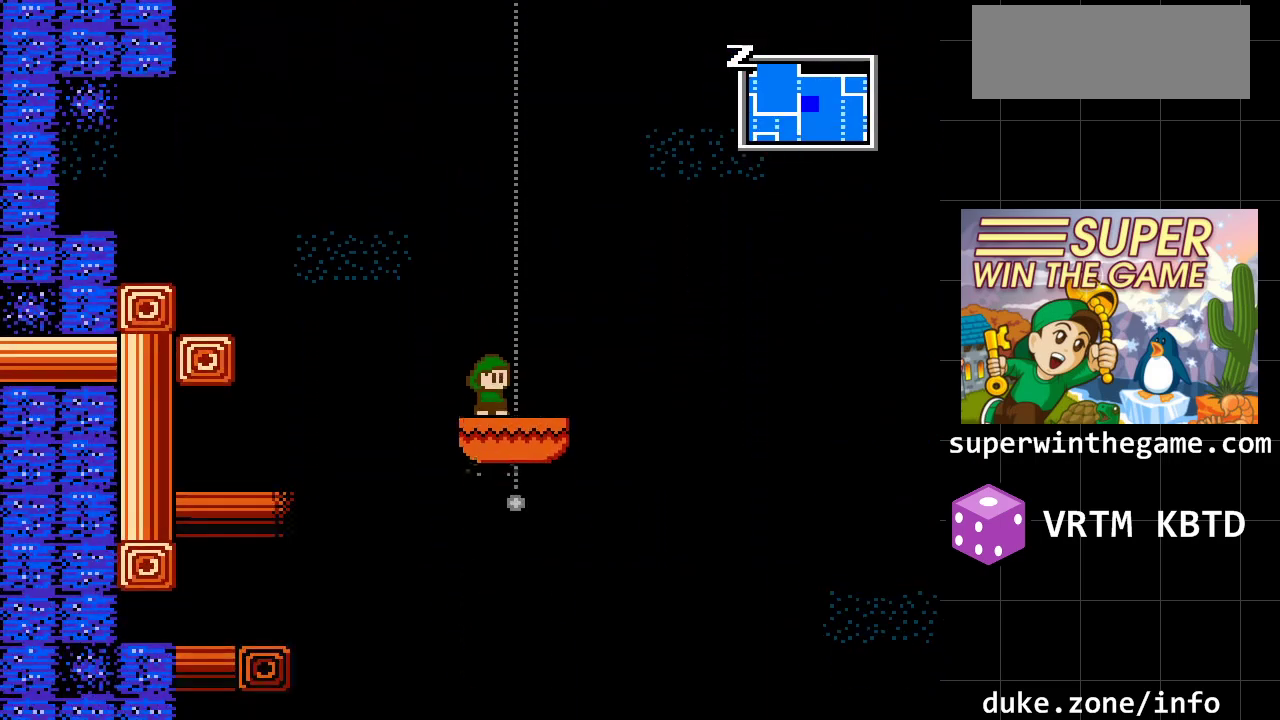
{"buttons": ["DPAD_LEFT"], "events": [[67, "DPAD_LEFT", "down"], [200, "A", "down"], [367, "A", "up"]]}
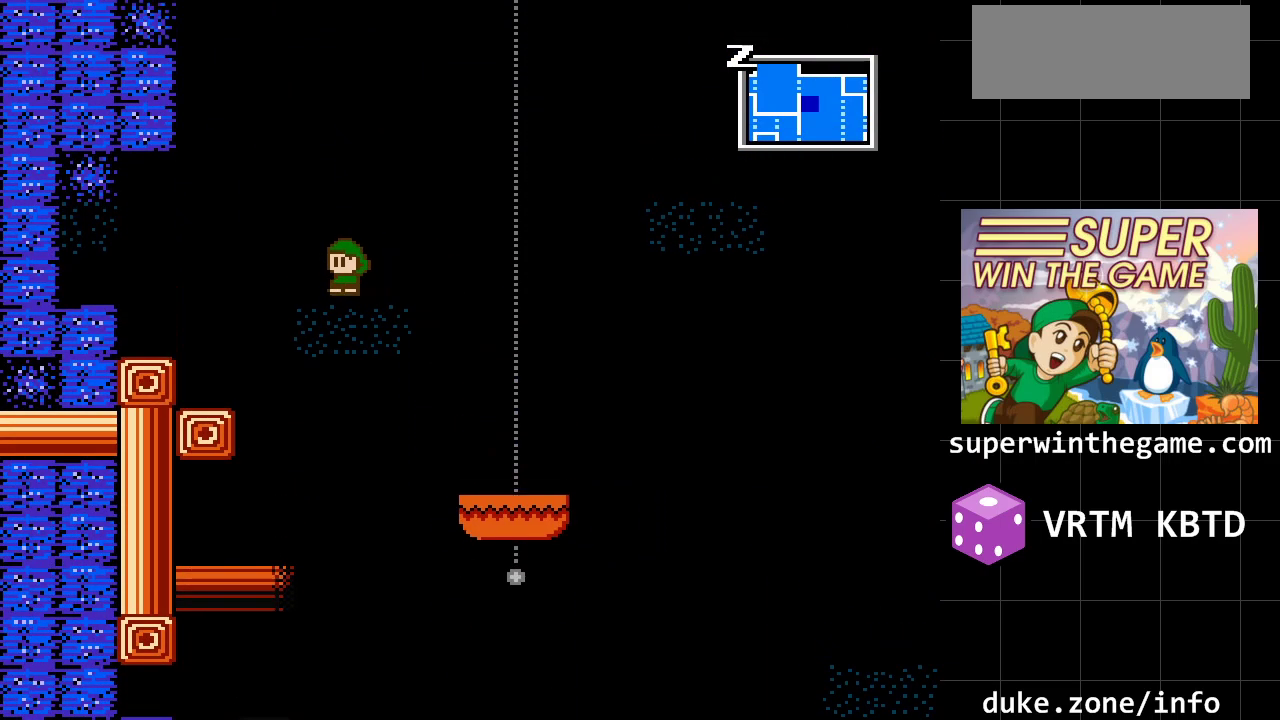
{"buttons": ["DPAD_RIGHT"], "events": [[117, "DPAD_LEFT", "up"], [400, "DPAD_RIGHT", "down"]]}
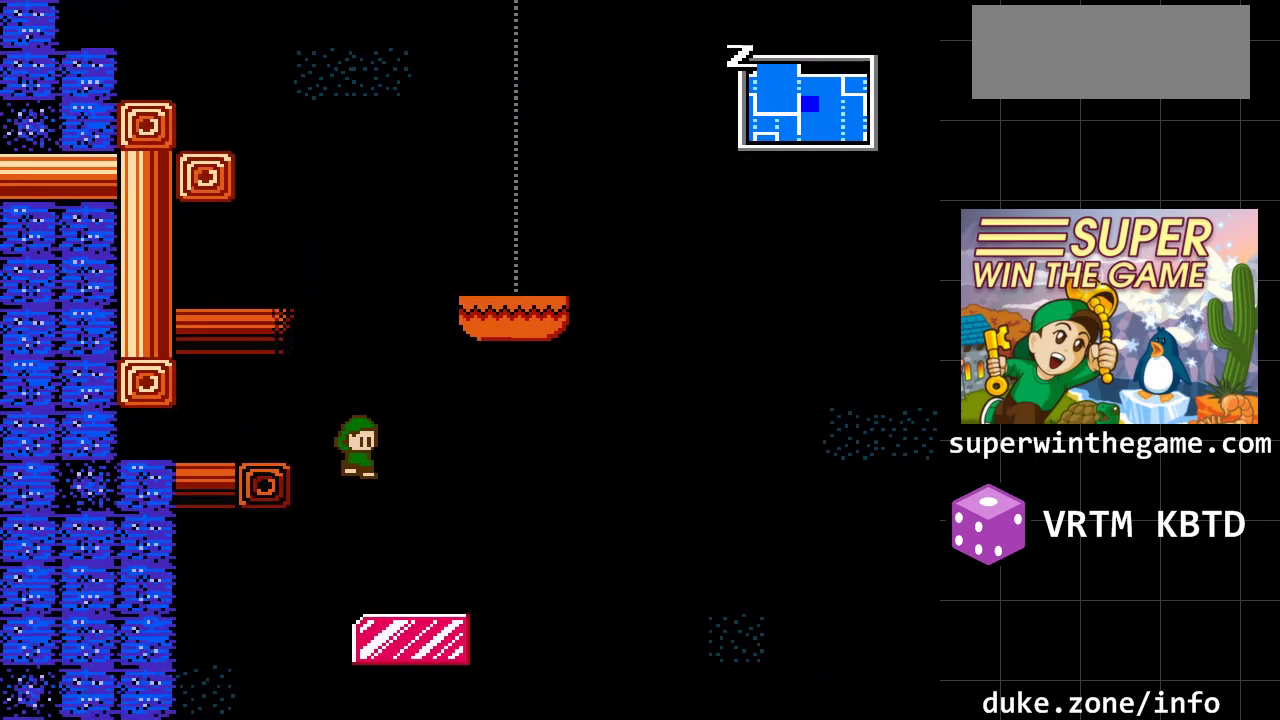
{"buttons": ["DPAD_RIGHT"], "events": []}
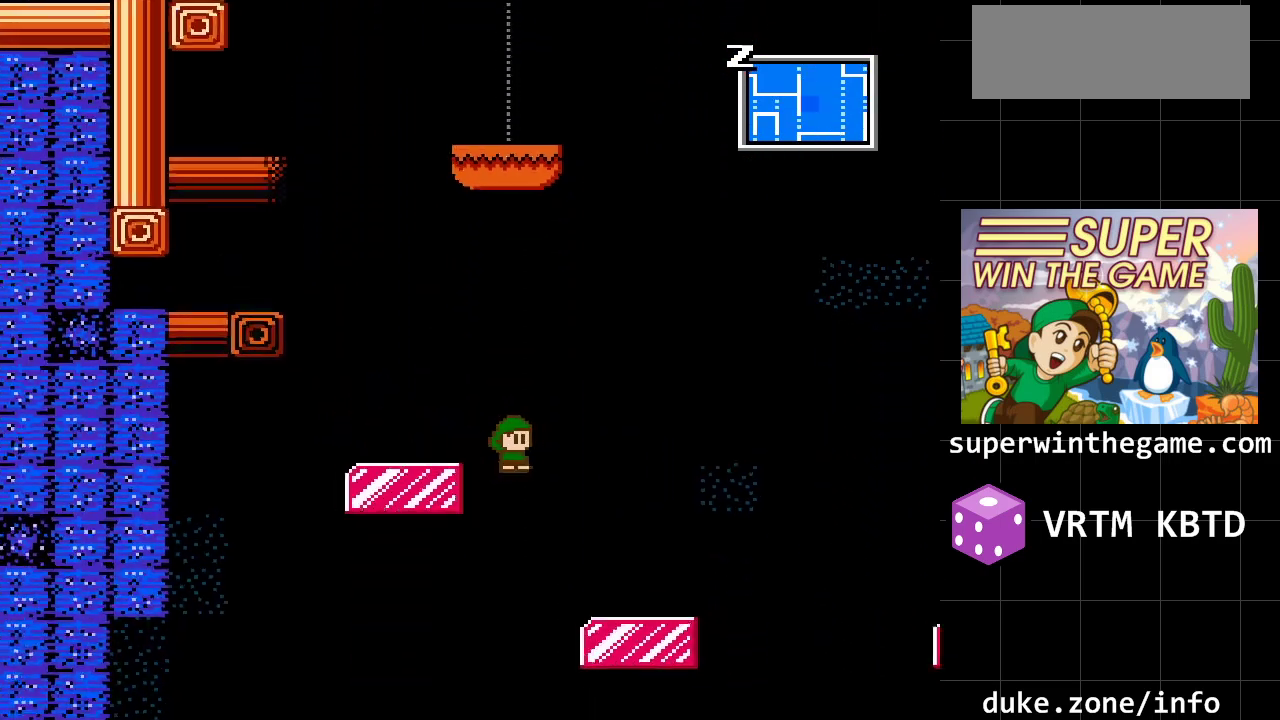
{"buttons": ["DPAD_LEFT"], "events": [[200, "DPAD_RIGHT", "up"], [267, "DPAD_LEFT", "down"]]}
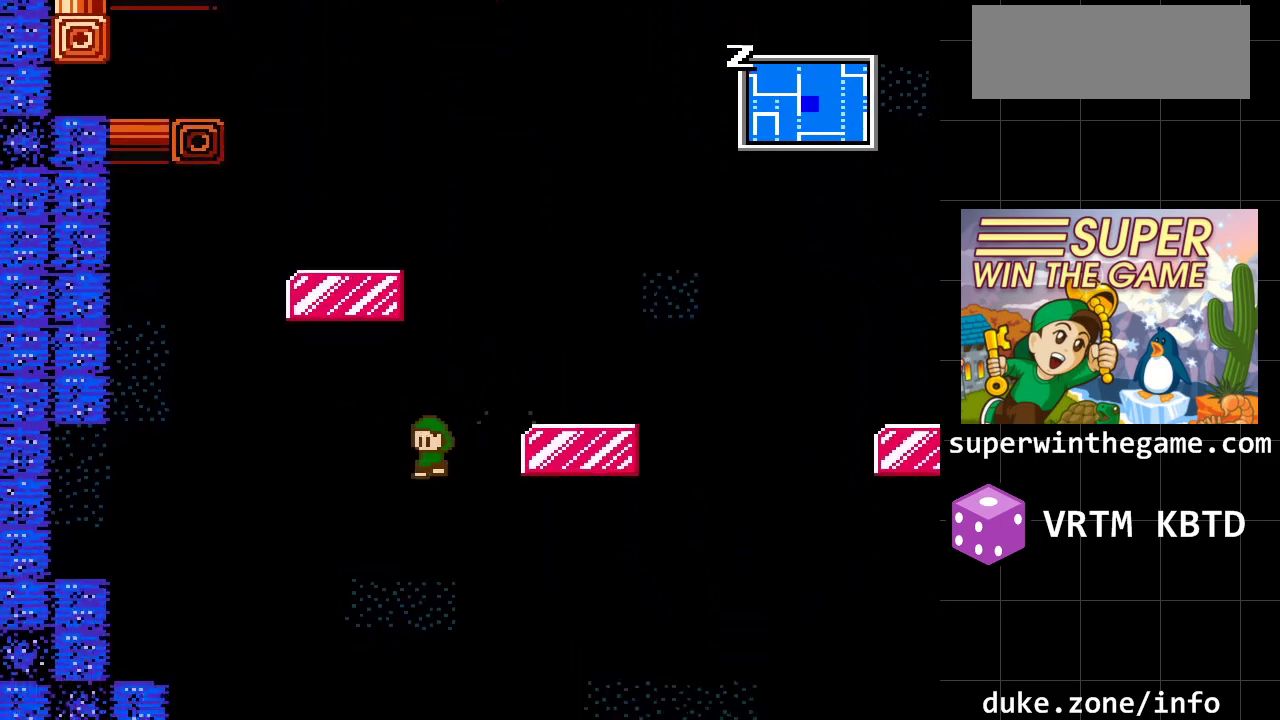
{"buttons": [], "events": [[150, "DPAD_LEFT", "up"]]}
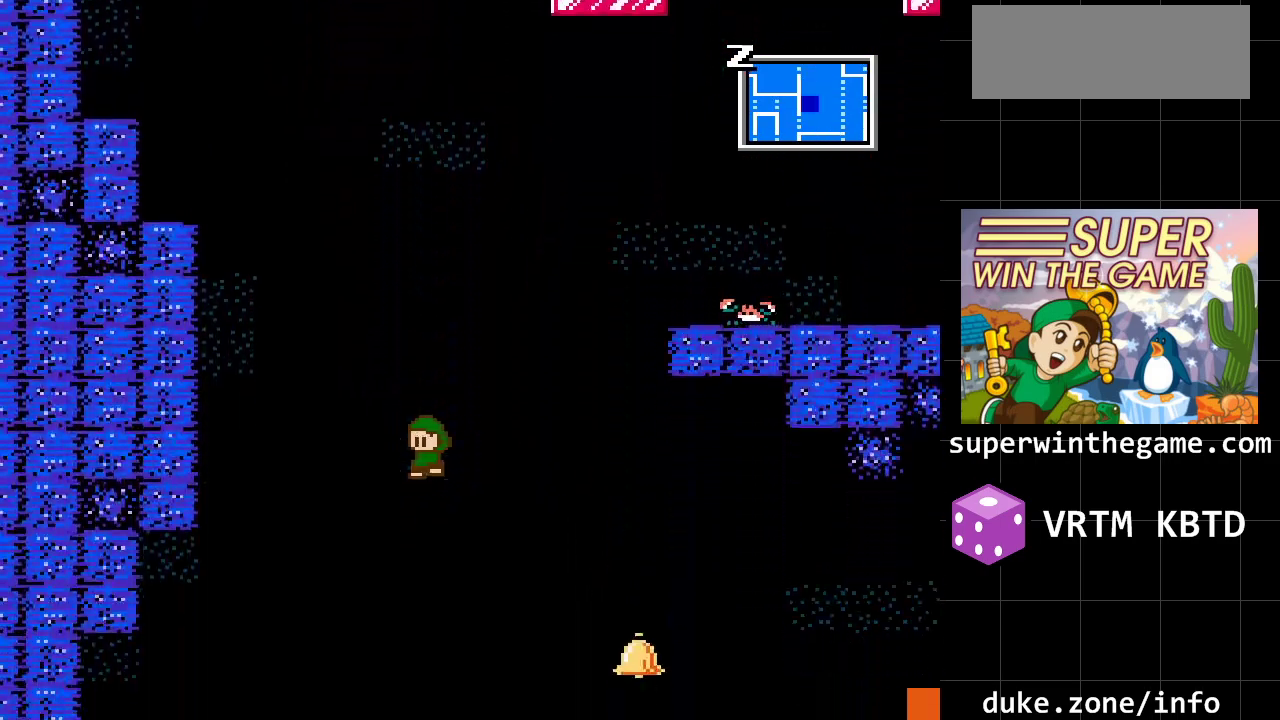
{"buttons": [], "events": []}
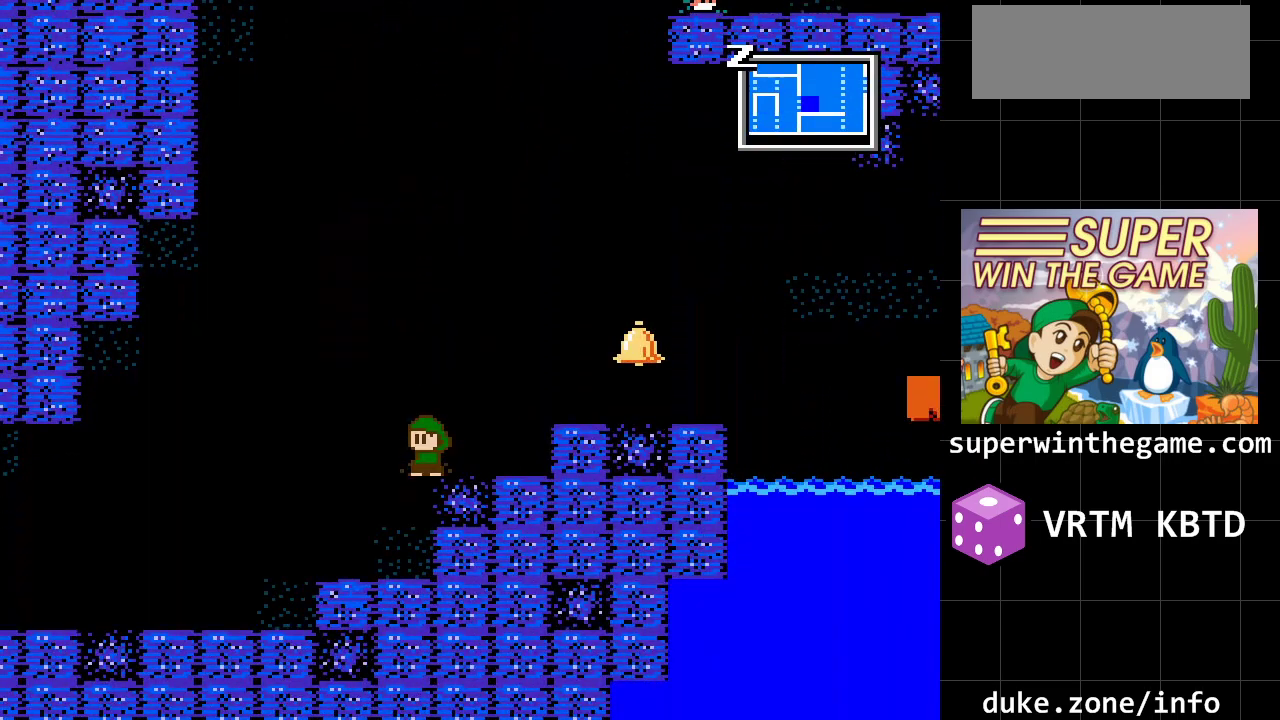
{"buttons": ["DPAD_RIGHT"], "events": [[183, "A", "down"], [200, "DPAD_RIGHT", "down"], [433, "A", "up"]]}
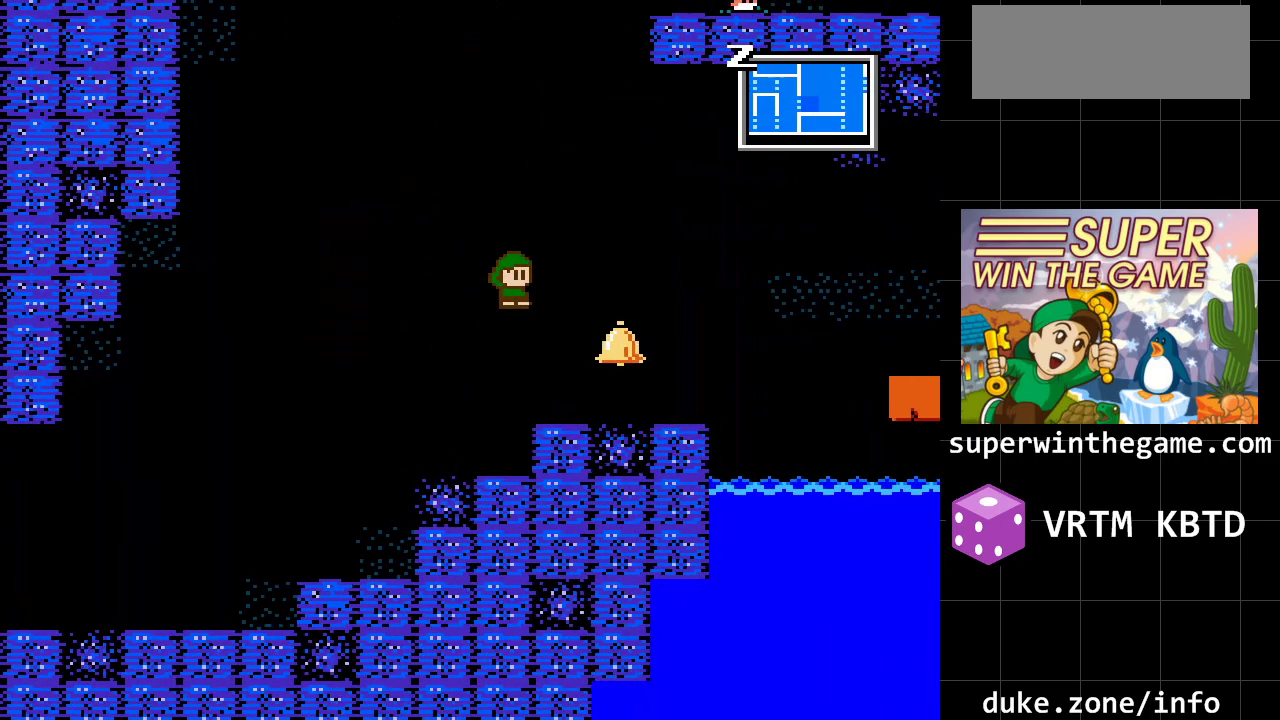
{"buttons": ["DPAD_RIGHT"], "events": []}
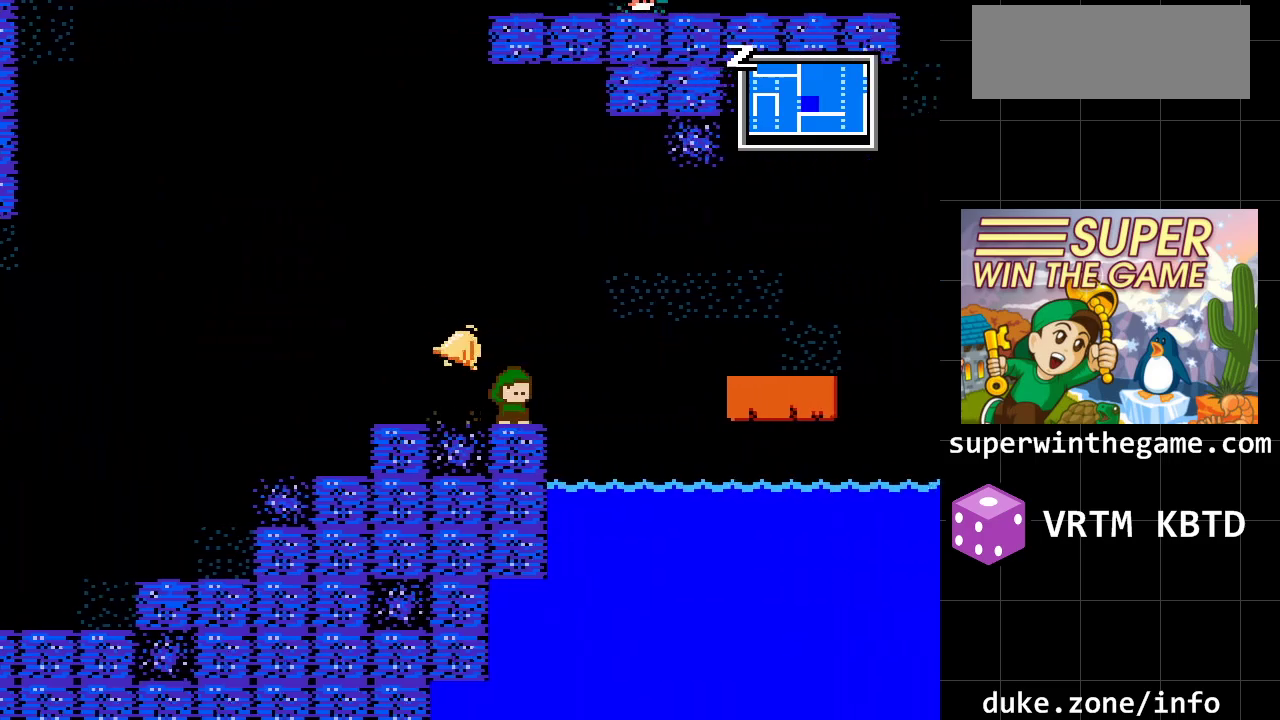
{"buttons": ["DPAD_RIGHT"], "events": []}
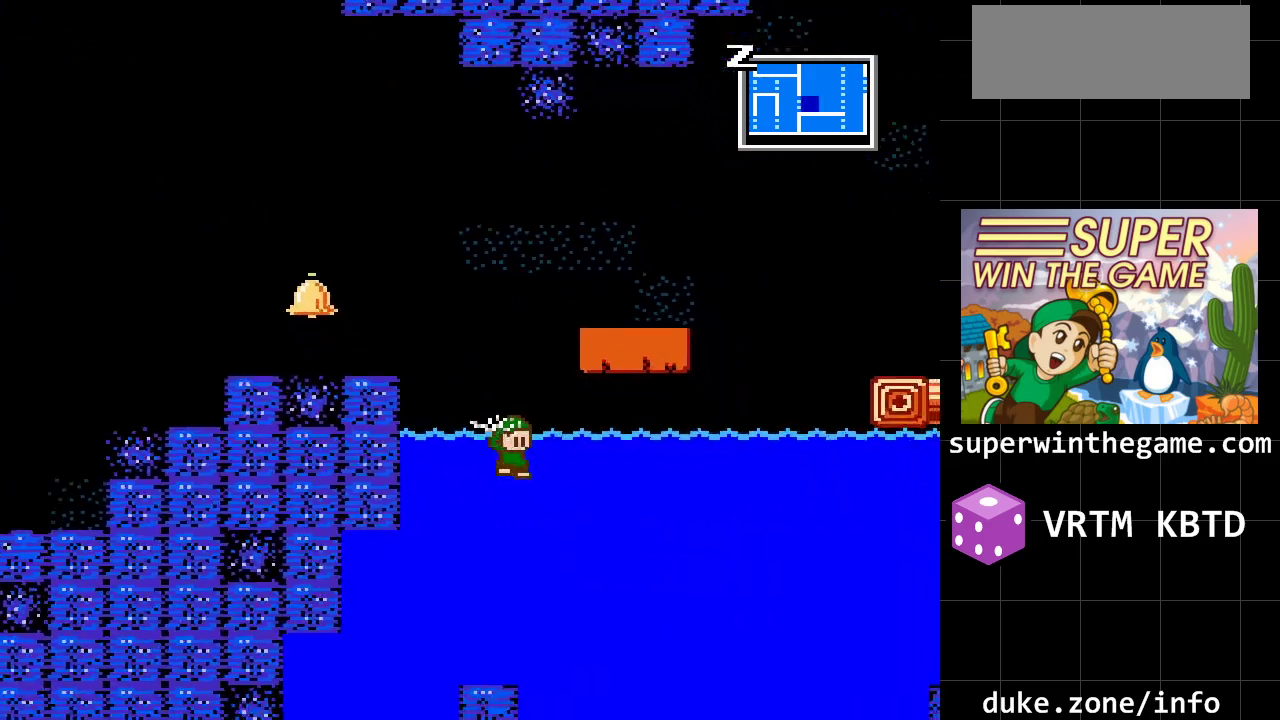
{"buttons": ["DPAD_RIGHT"], "events": []}
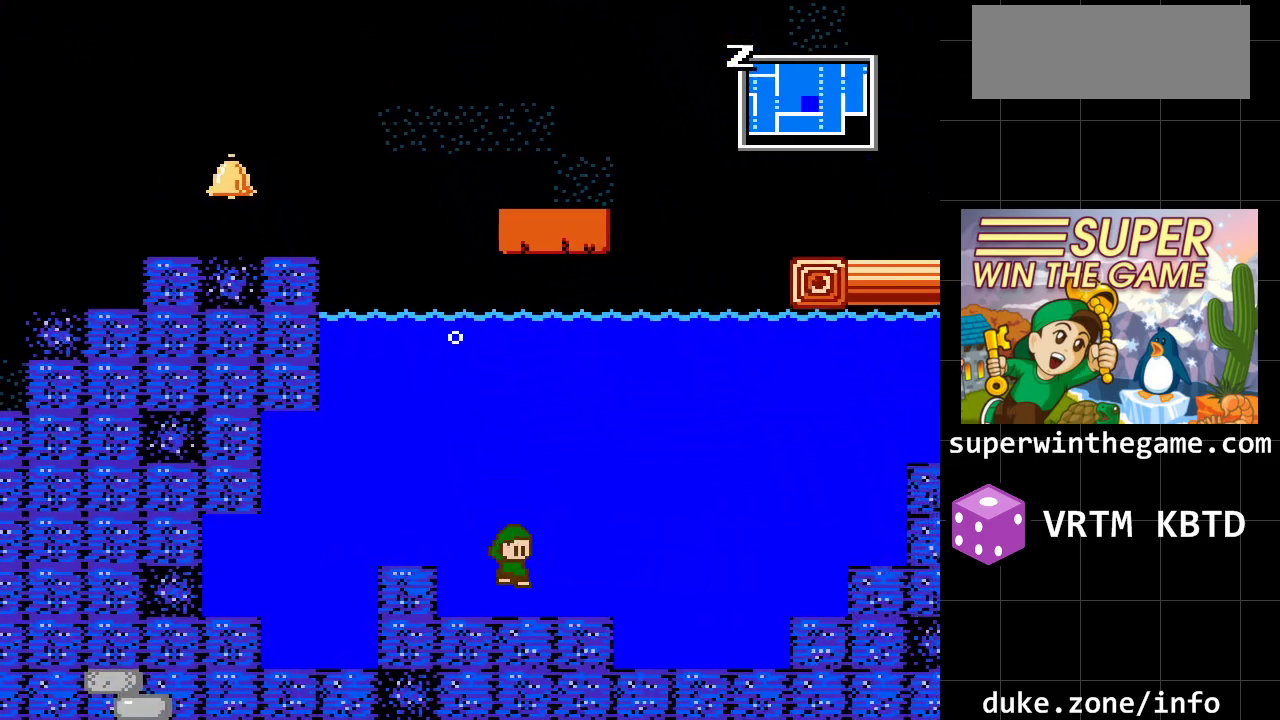
{"buttons": ["DPAD_RIGHT"], "events": []}
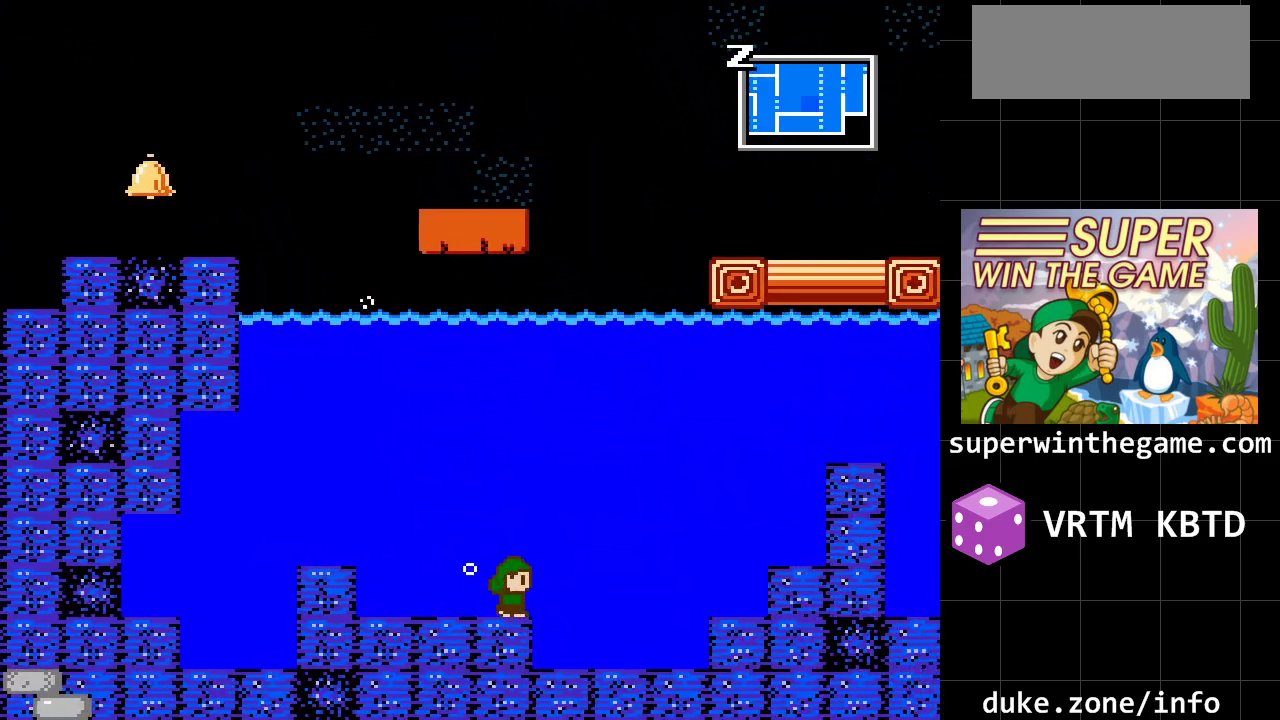
{"buttons": ["DPAD_RIGHT"], "events": []}
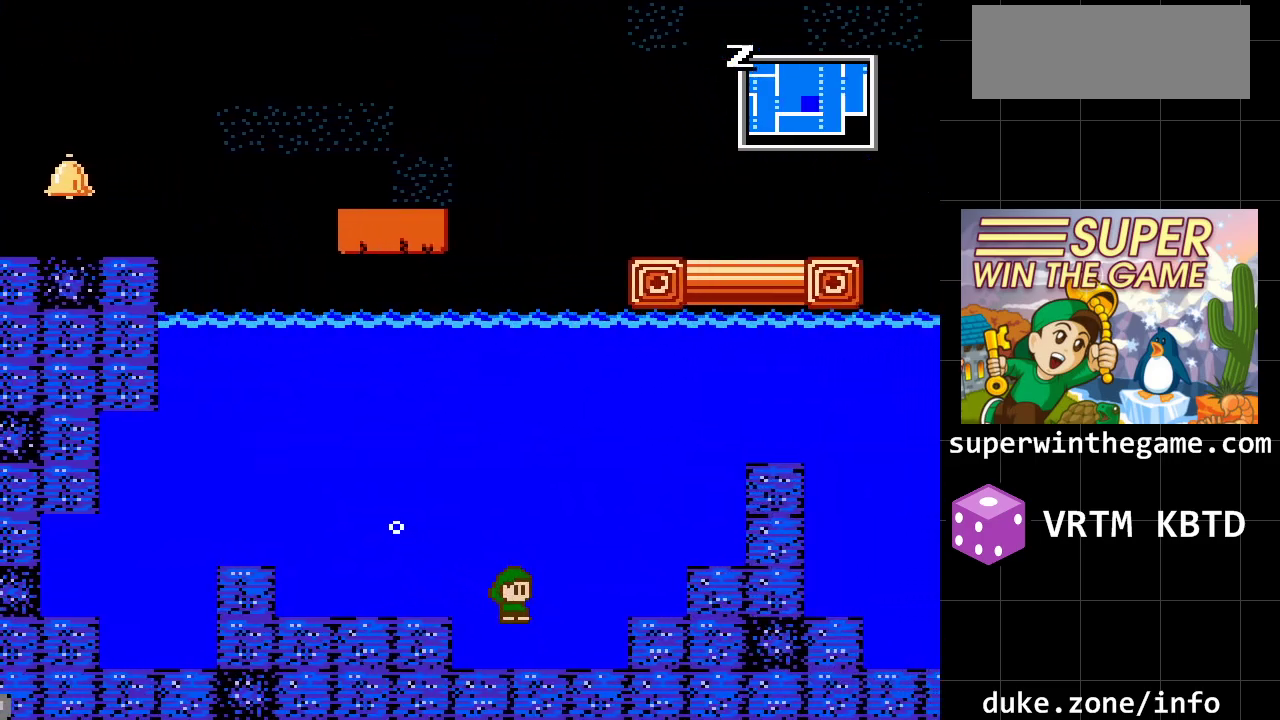
{"buttons": ["DPAD_DOWN"], "events": [[383, "DPAD_DOWN", "down"], [400, "DPAD_RIGHT", "up"]]}
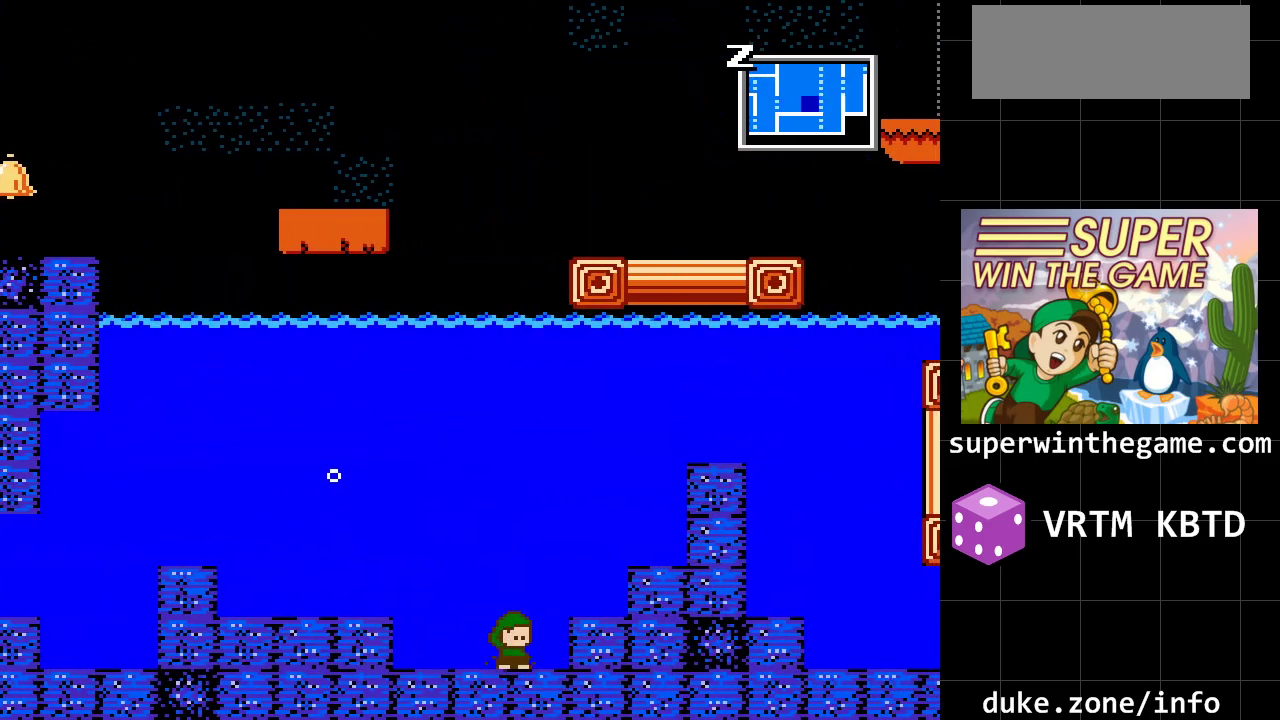
{"buttons": ["A", "DPAD_RIGHT"], "events": [[67, "DPAD_DOWN", "up"], [67, "DPAD_RIGHT", "down"], [100, "A", "down"]]}
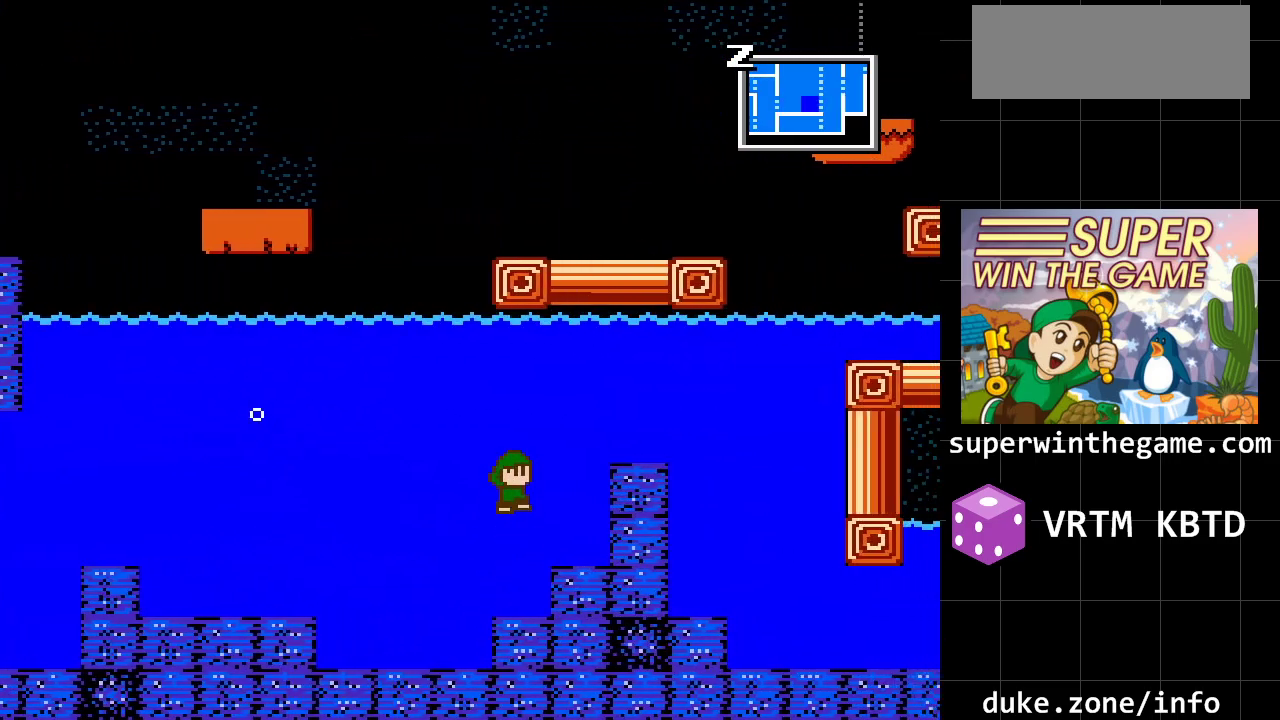
{"buttons": ["DPAD_RIGHT"], "events": [[183, "A", "up"]]}
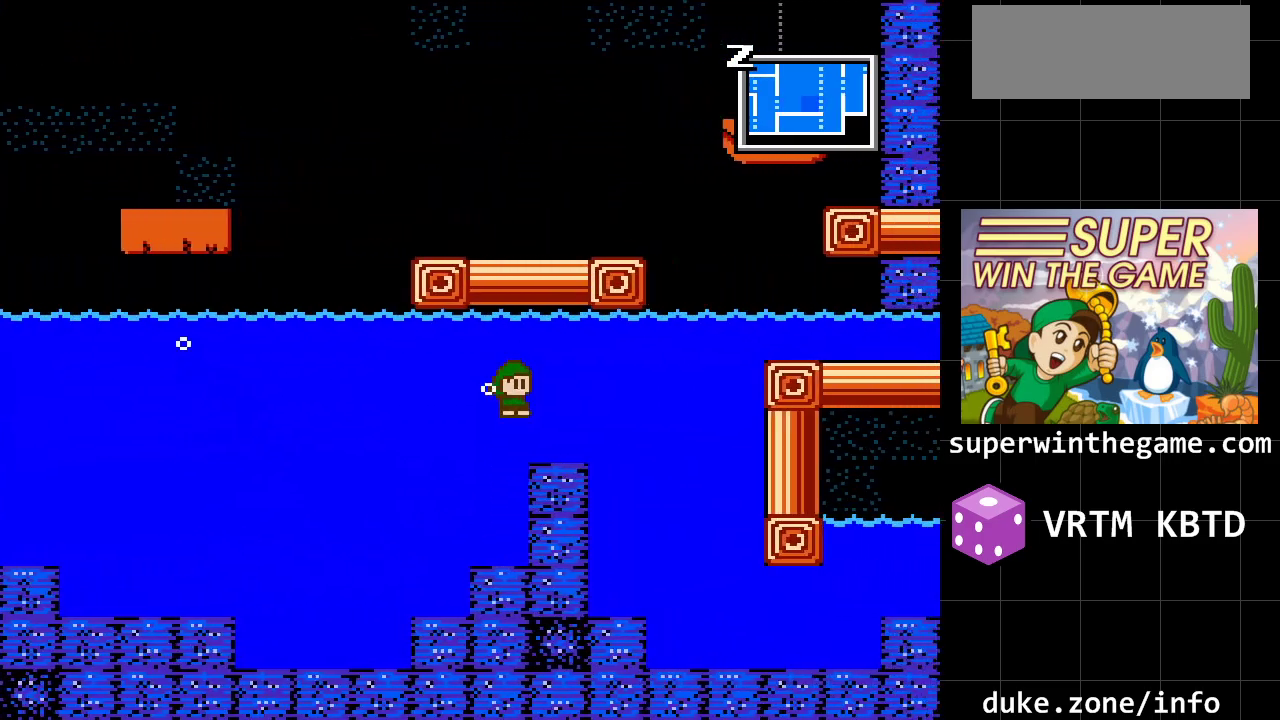
{"buttons": ["DPAD_RIGHT"], "events": []}
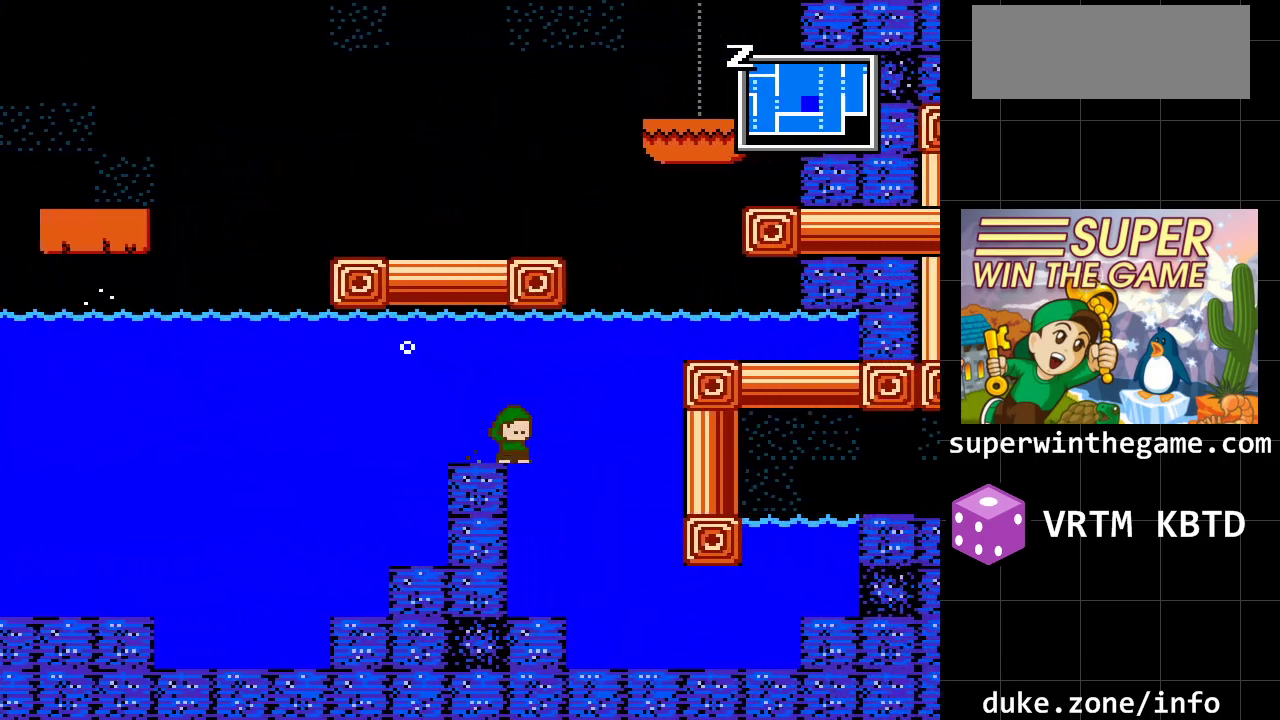
{"buttons": ["A", "DPAD_RIGHT"], "events": [[33, "A", "down"]]}
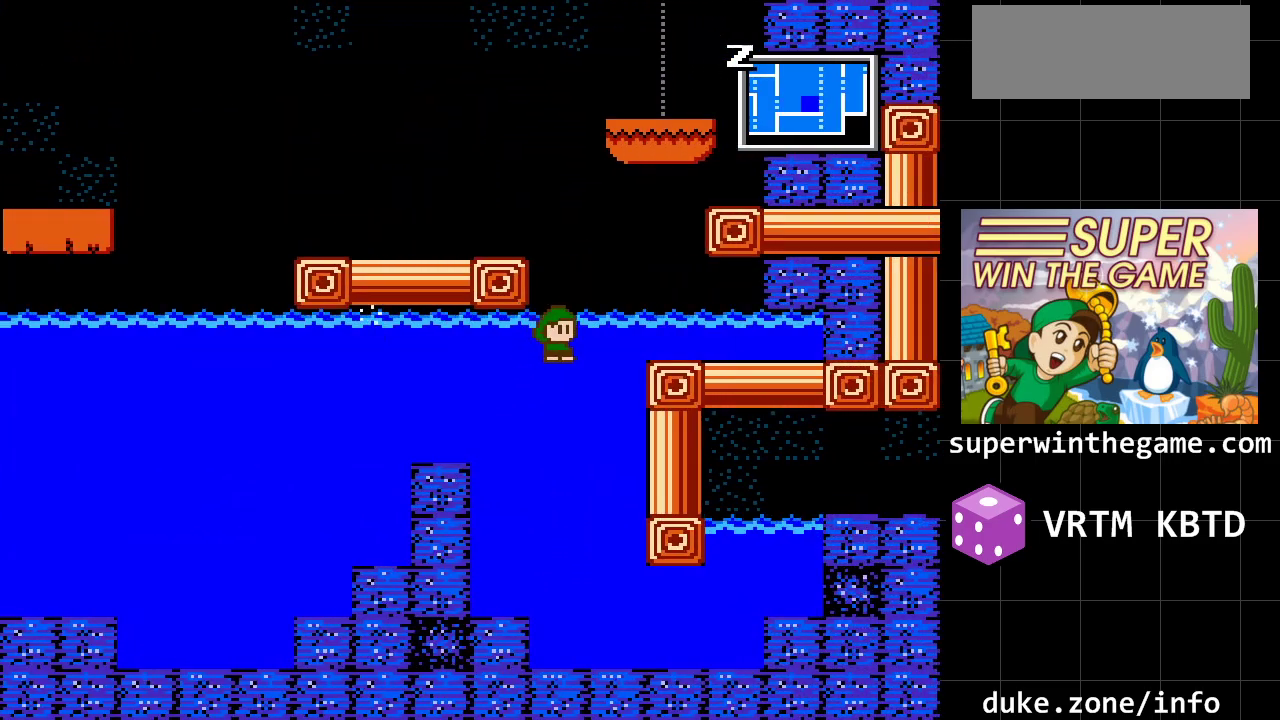
{"buttons": ["A", "DPAD_LEFT"], "events": [[217, "A", "up"], [250, "A", "down"], [367, "DPAD_RIGHT", "up"], [433, "DPAD_LEFT", "down"]]}
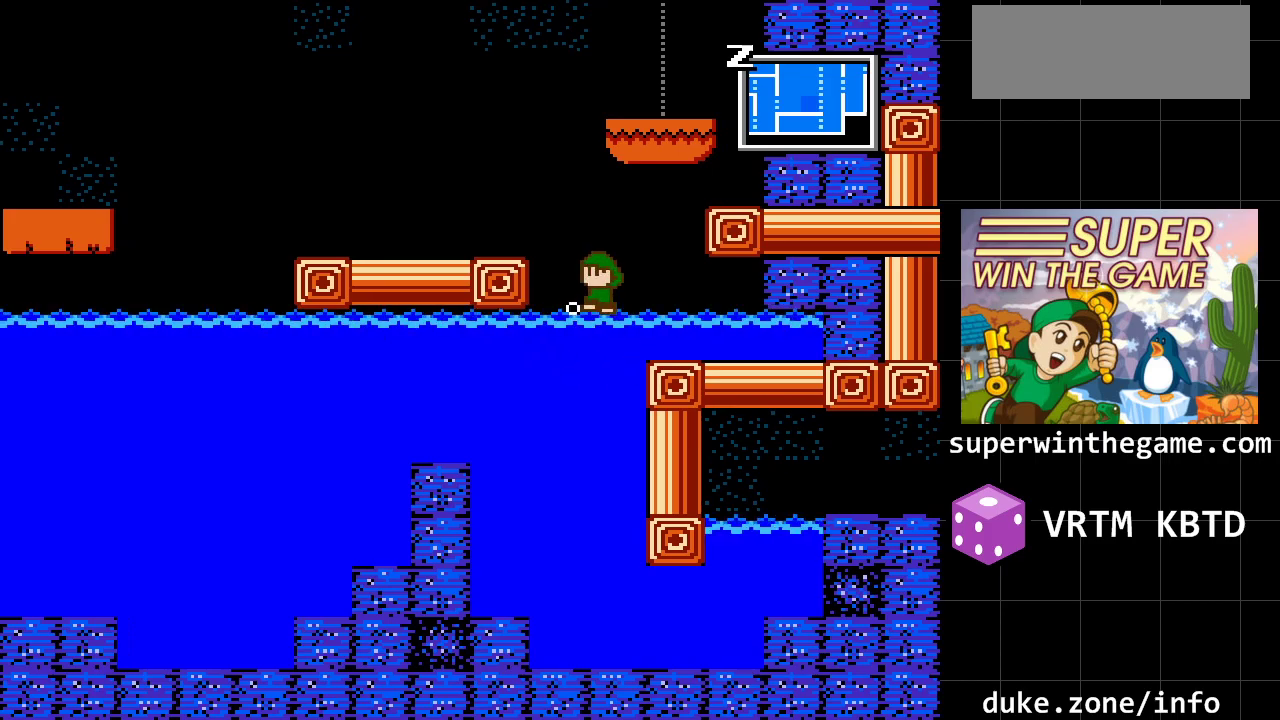
{"buttons": ["DPAD_LEFT"], "events": [[417, "A", "up"]]}
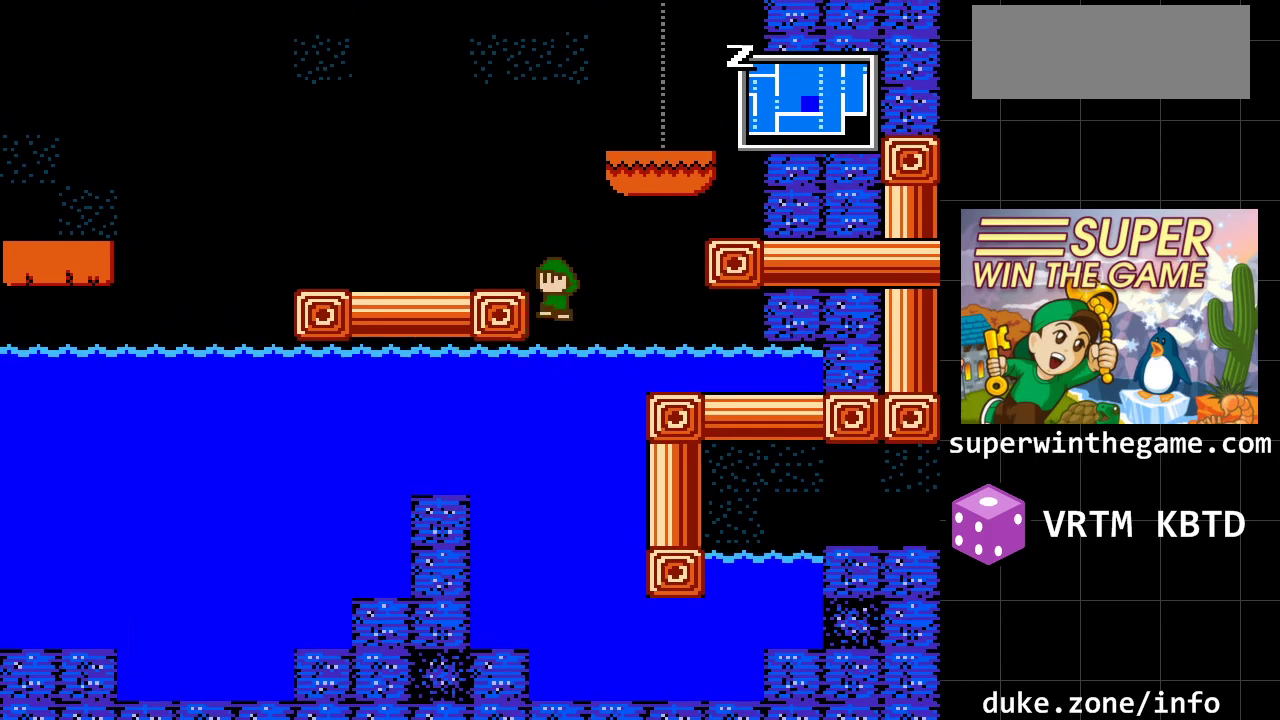
{"buttons": ["DPAD_LEFT"], "events": [[17, "A", "down"], [433, "A", "up"]]}
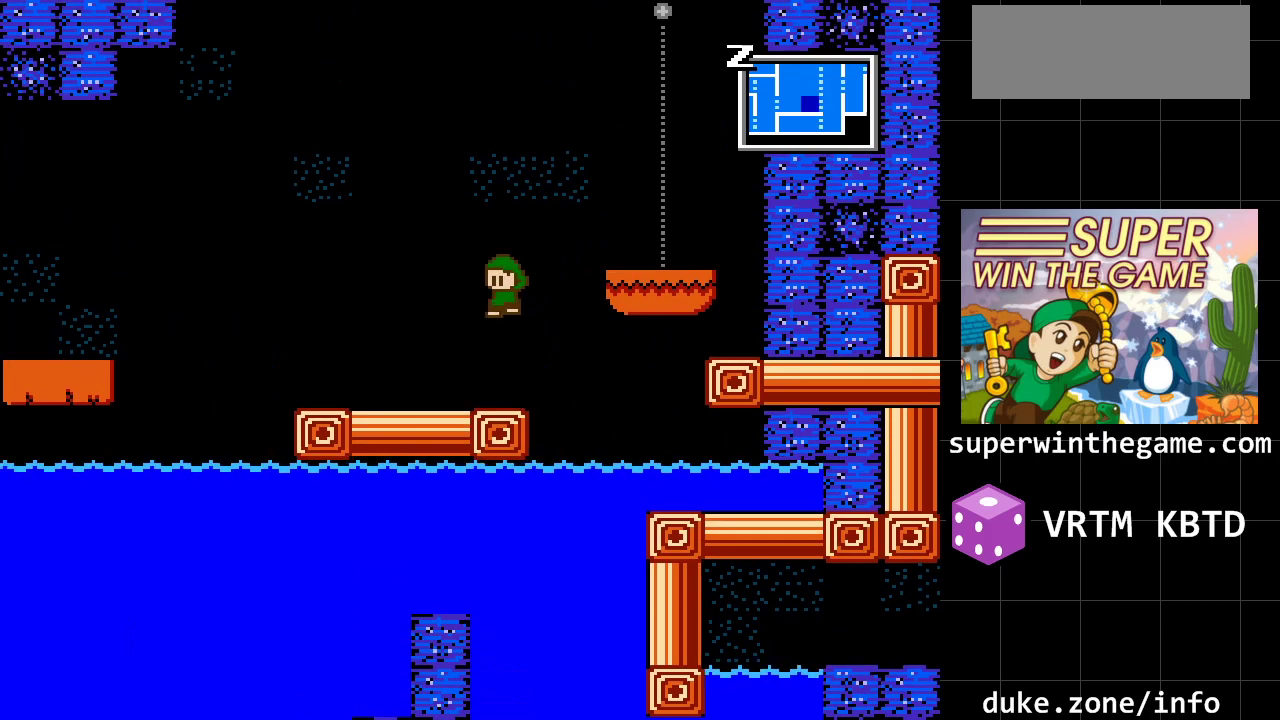
{"buttons": ["DPAD_RIGHT"], "events": [[150, "DPAD_LEFT", "up"], [317, "A", "down"], [317, "DPAD_RIGHT", "down"], [467, "A", "up"]]}
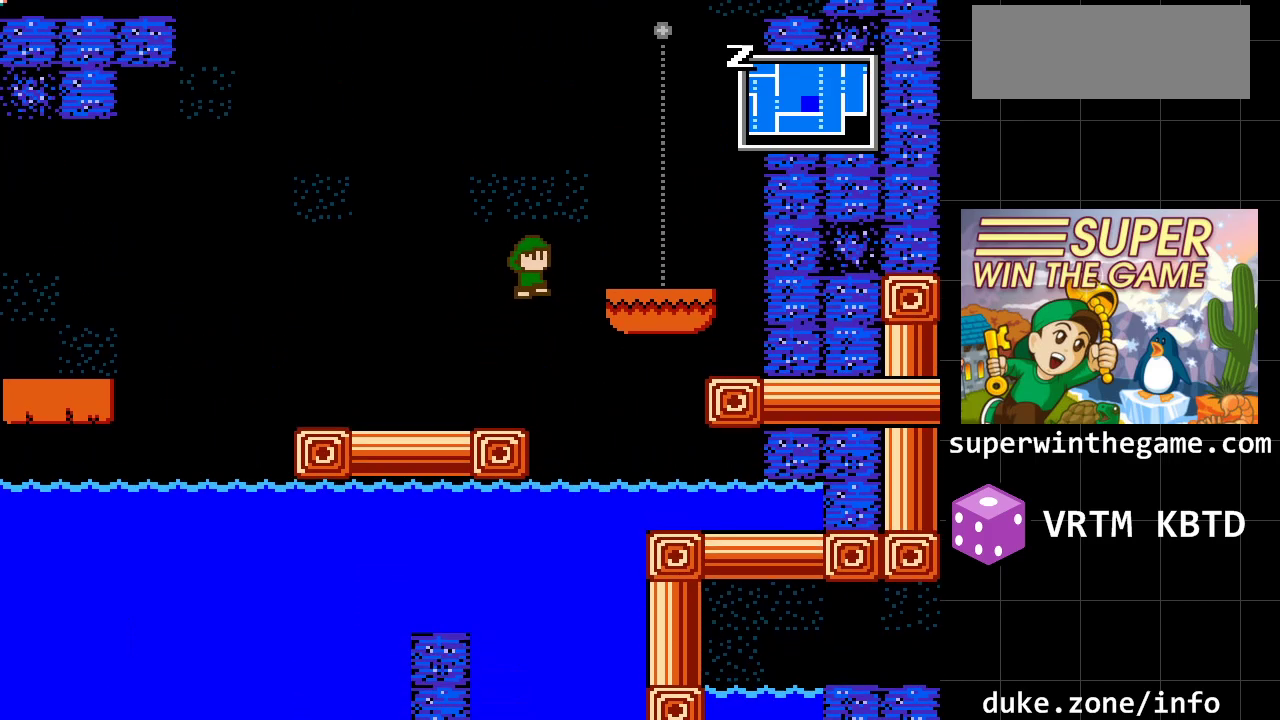
{"buttons": [], "events": [[33, "A", "down"], [200, "A", "up"], [417, "DPAD_RIGHT", "up"]]}
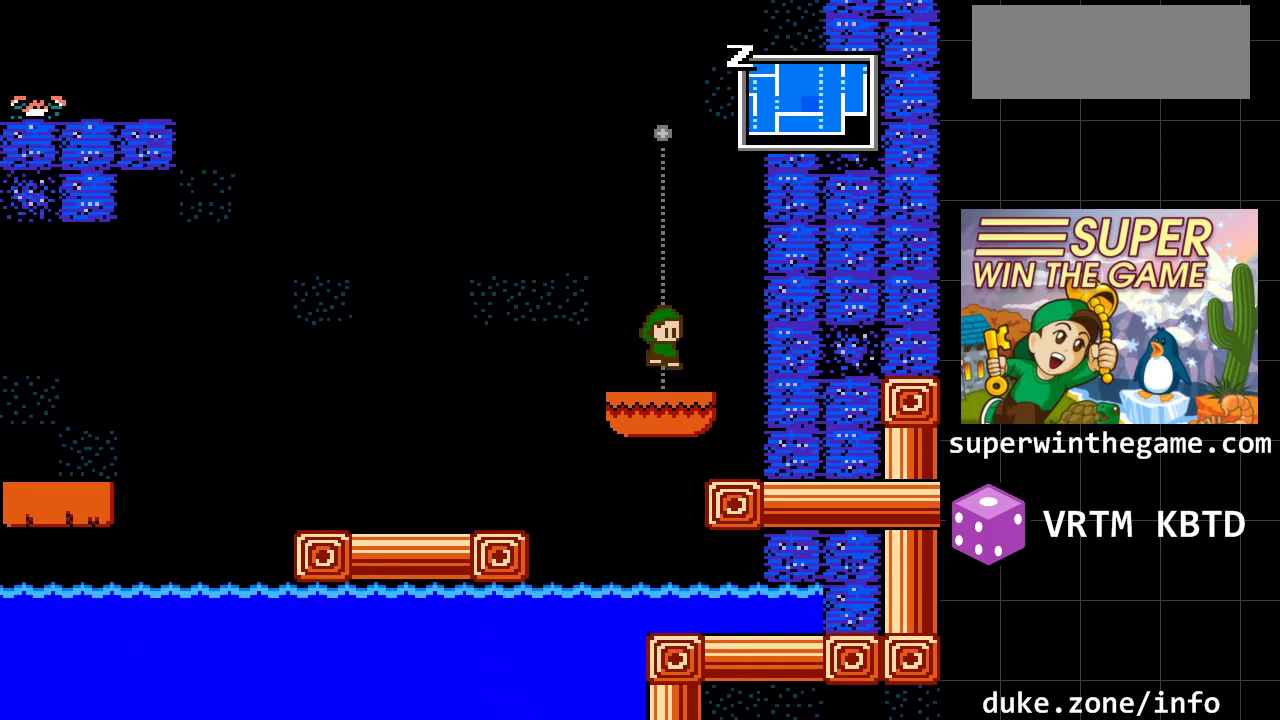
{"buttons": [], "events": []}
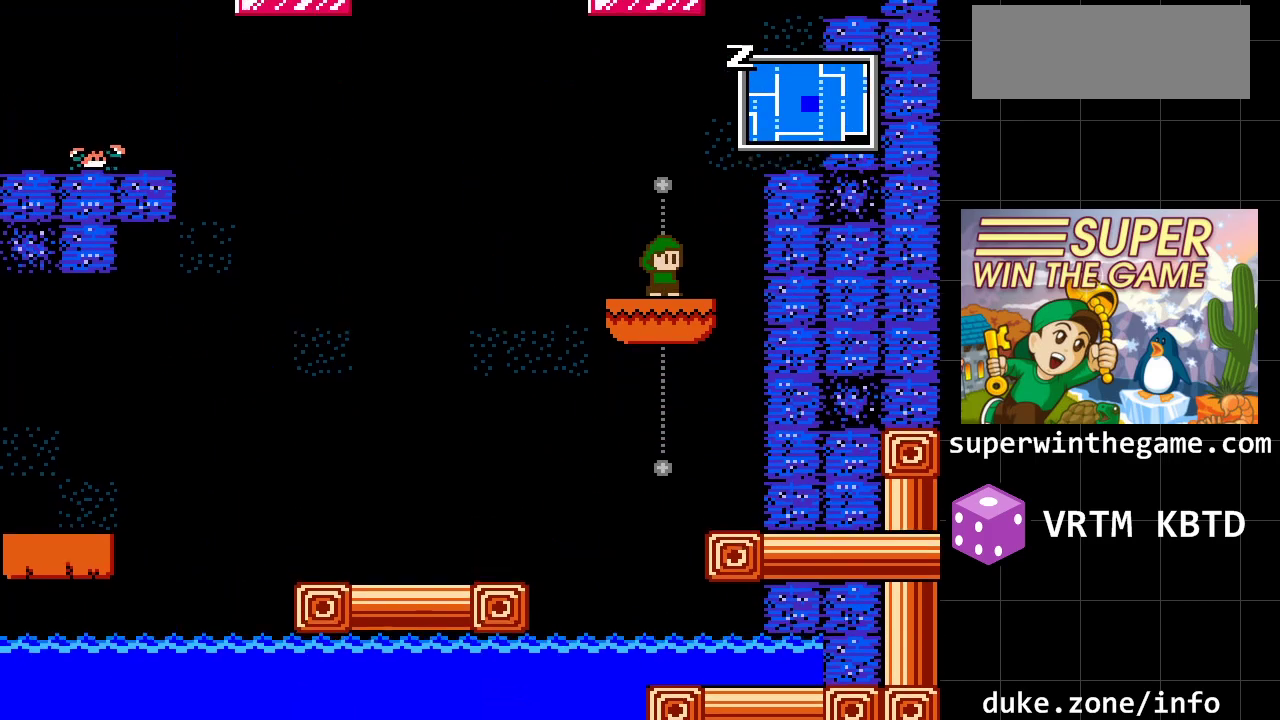
{"buttons": ["A", "DPAD_RIGHT"], "events": [[350, "DPAD_RIGHT", "down"], [500, "A", "down"]]}
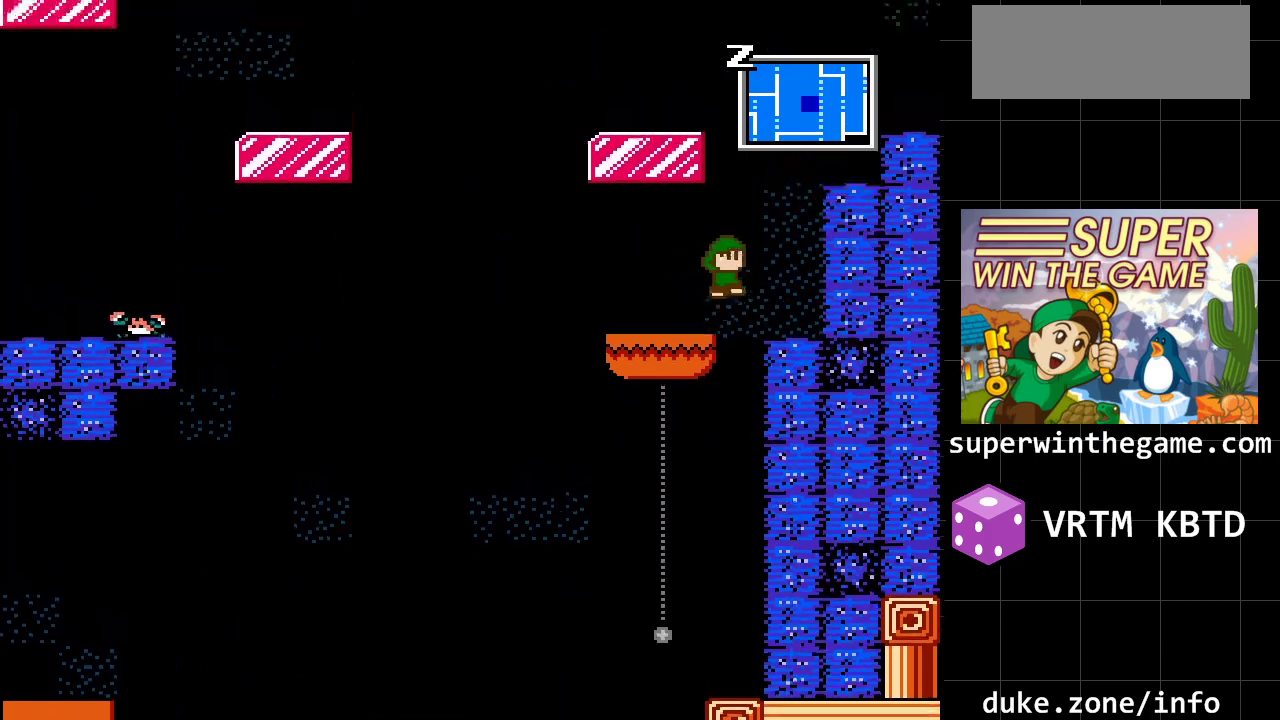
{"buttons": ["A", "DPAD_RIGHT"], "events": [[267, "A", "up"], [333, "A", "down"]]}
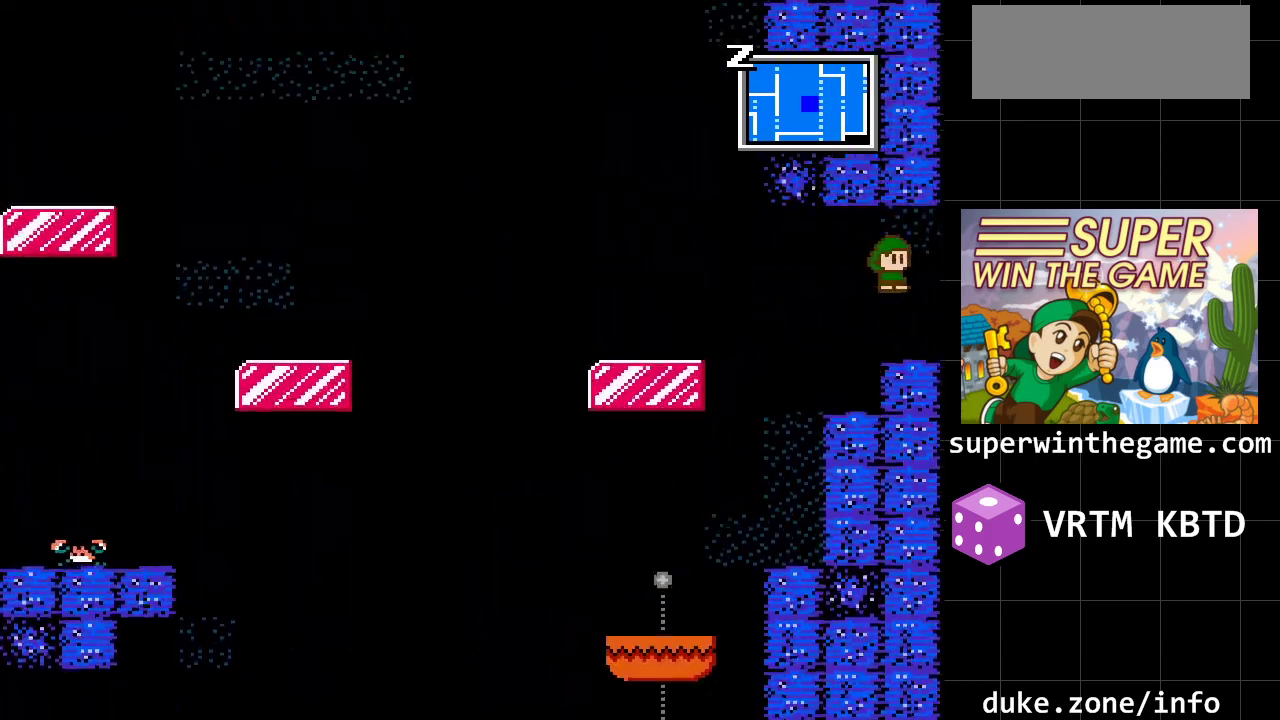
{"buttons": ["DPAD_RIGHT"], "events": [[17, "A", "up"]]}
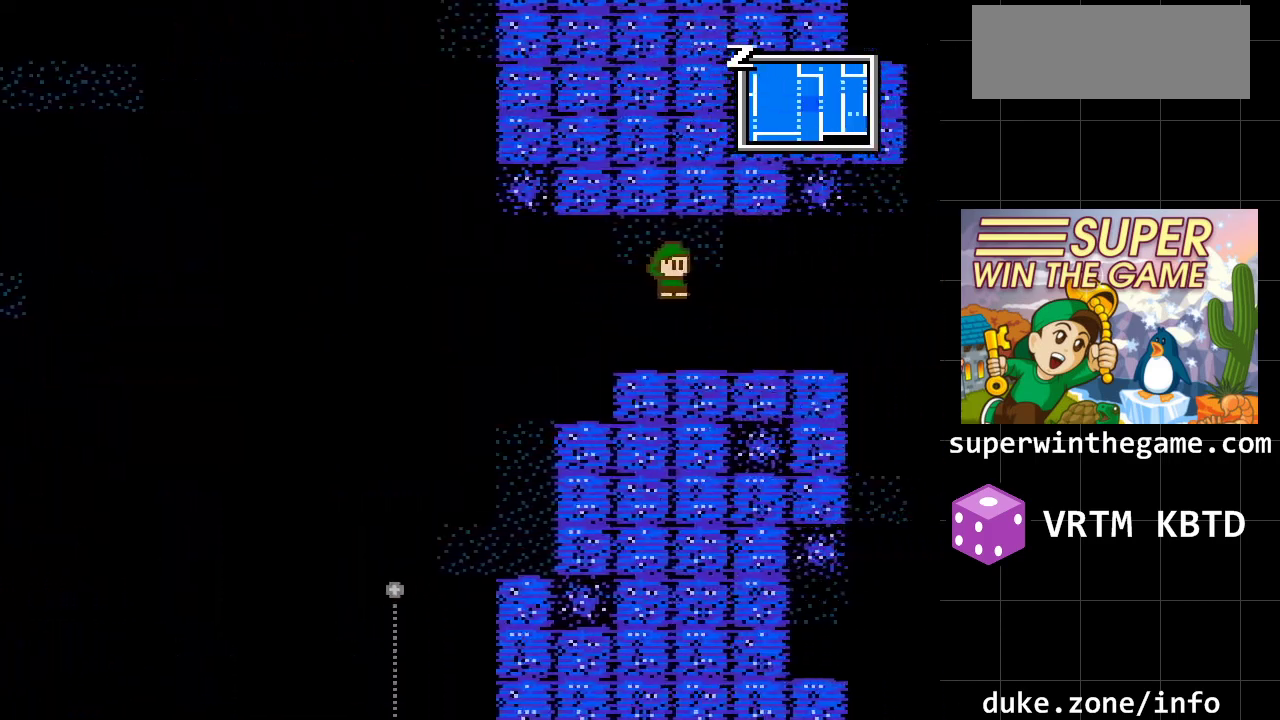
{"buttons": [], "events": [[317, "DPAD_RIGHT", "up"]]}